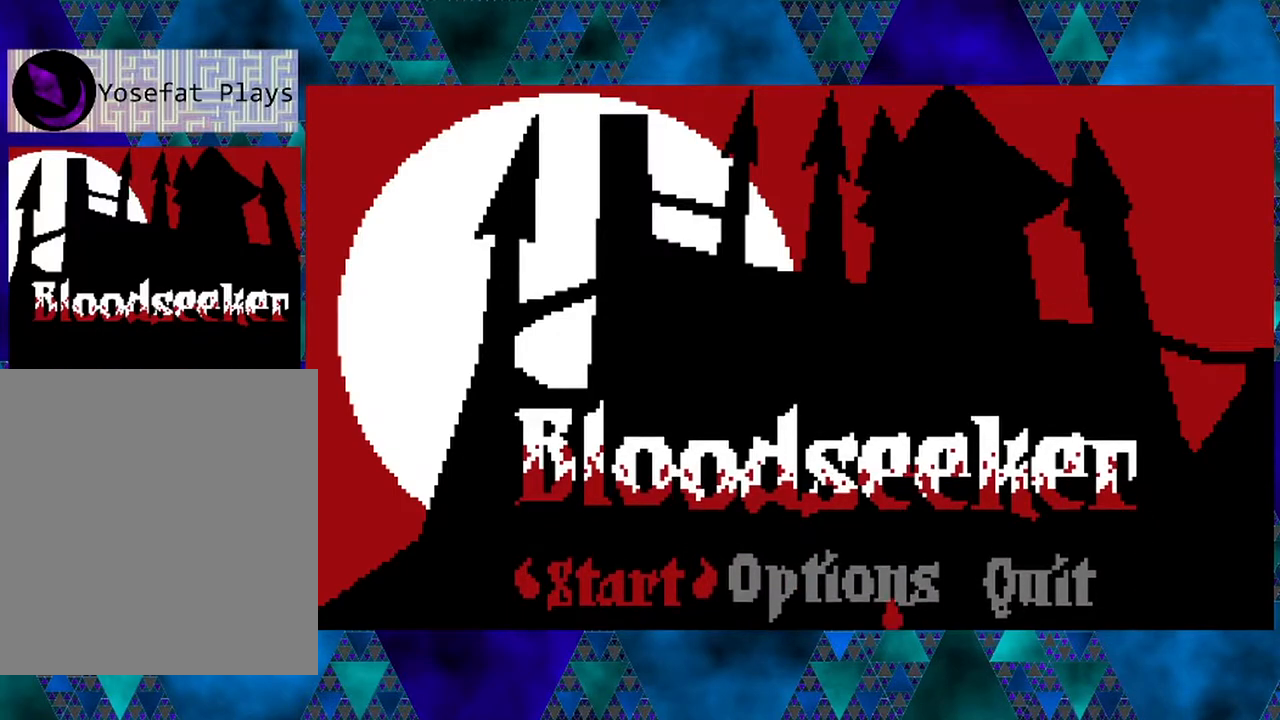
Gameplay with a controller (Nintendo layout); each line is a JSON object with the inputs held at the frame after it. "events" lists button and stick changes between this image and that frame as [ms after this image, input, new state], when the widget could be followed in between. Not read: L3 R3.
{"buttons": [], "left_stick": "center", "right_stick": "center", "events": [[133, "B", "down"], [250, "B", "up"]]}
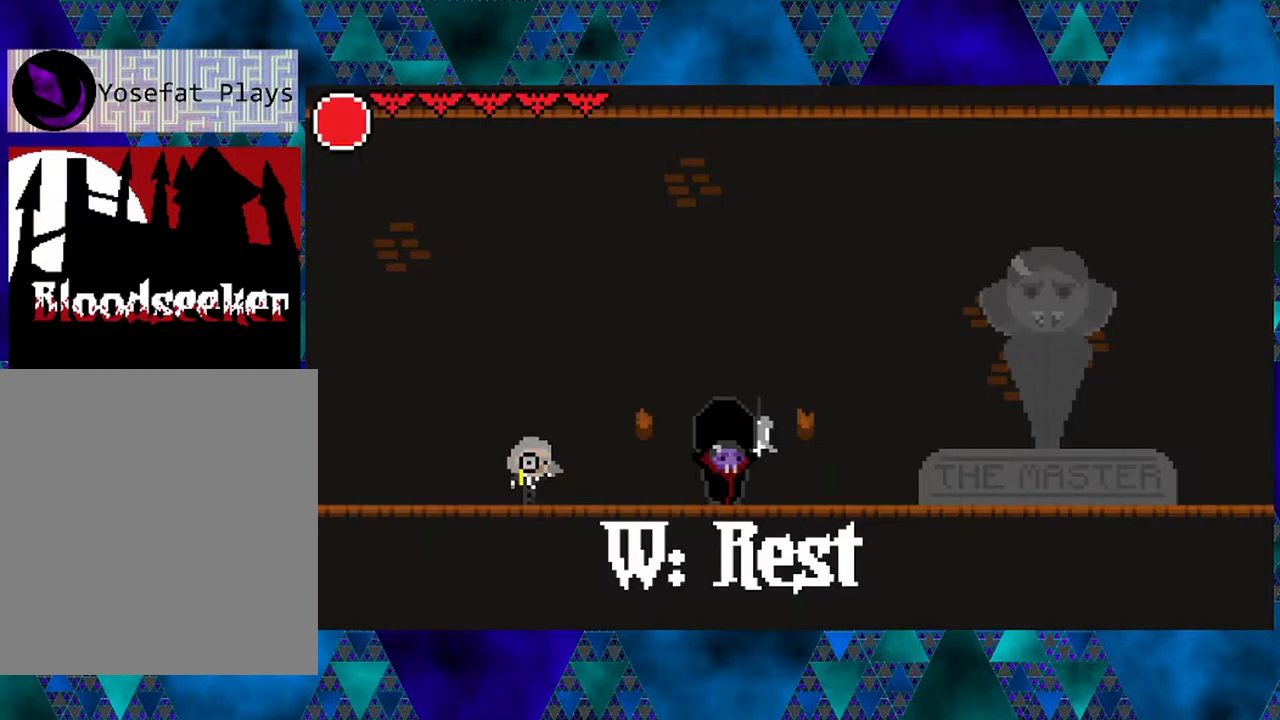
{"buttons": [], "left_stick": "center", "right_stick": "center", "events": []}
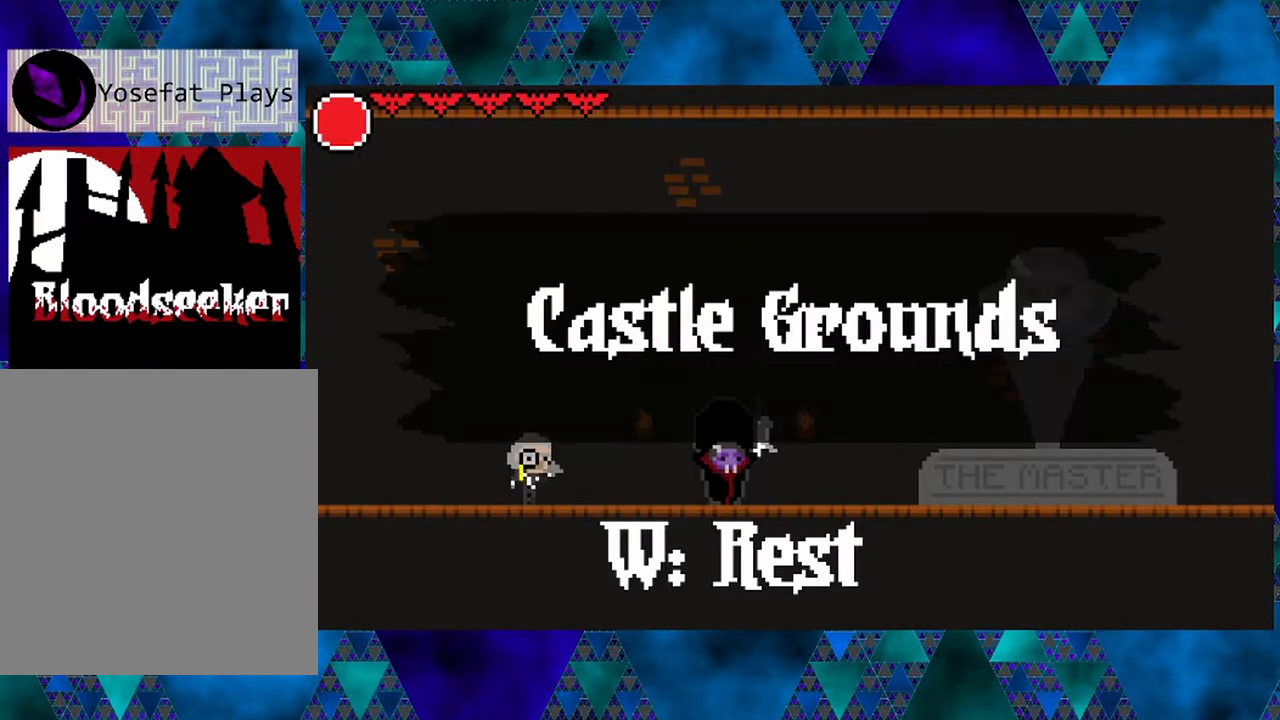
{"buttons": ["DPAD_RIGHT"], "left_stick": "center", "right_stick": "center", "events": [[467, "DPAD_RIGHT", "down"]]}
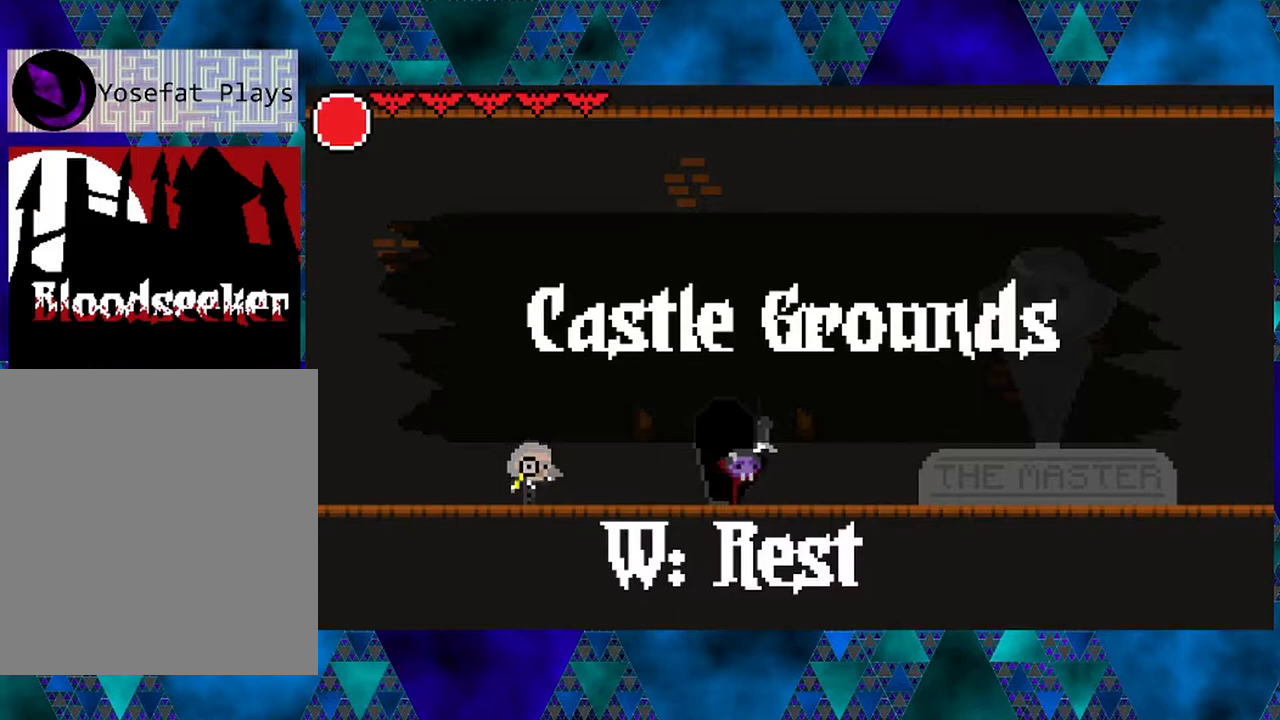
{"buttons": [], "left_stick": "center", "right_stick": "center", "events": [[33, "DPAD_UP", "down"], [50, "DPAD_UP", "up"], [400, "DPAD_RIGHT", "up"]]}
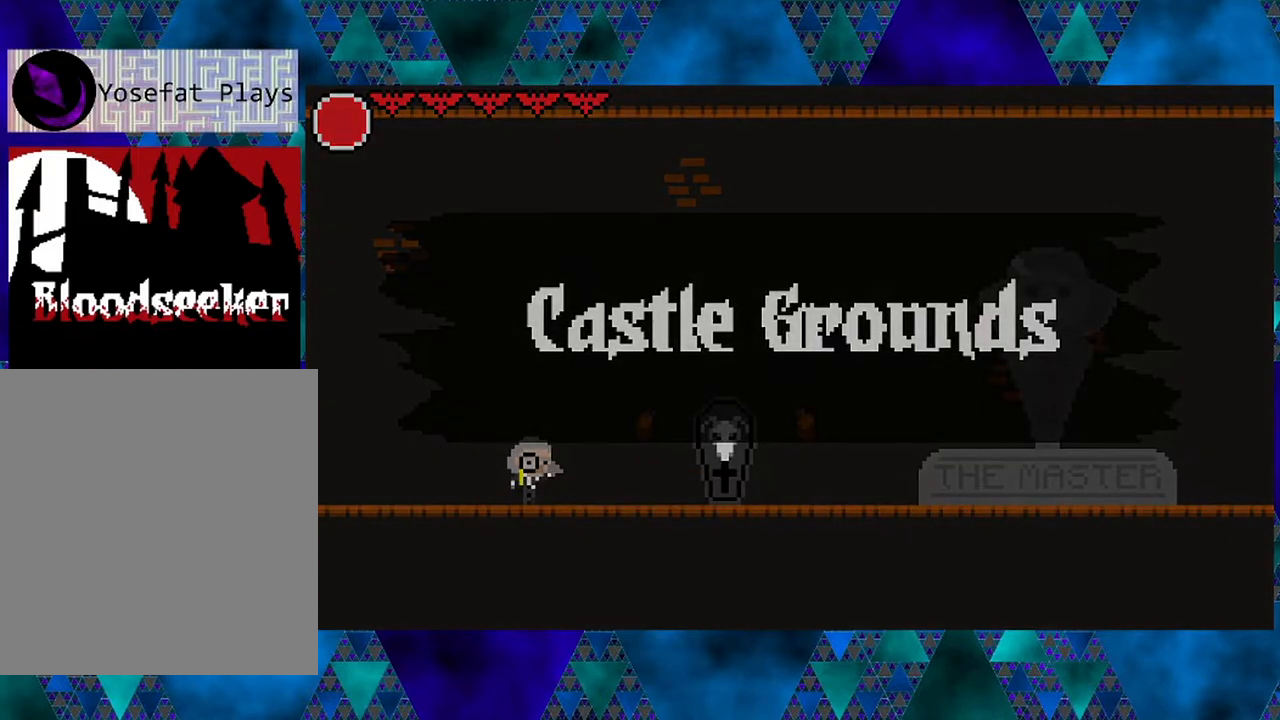
{"buttons": [], "left_stick": "center", "right_stick": "center", "events": []}
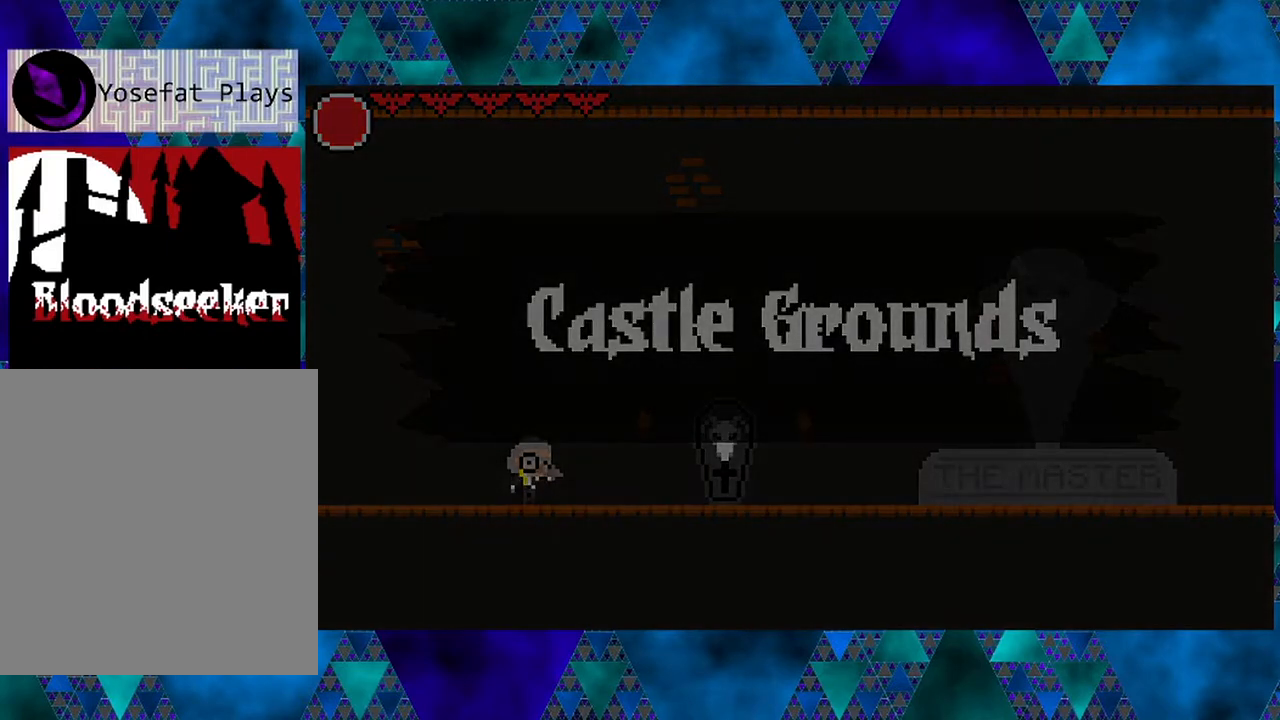
{"buttons": [], "left_stick": "center", "right_stick": "center", "events": []}
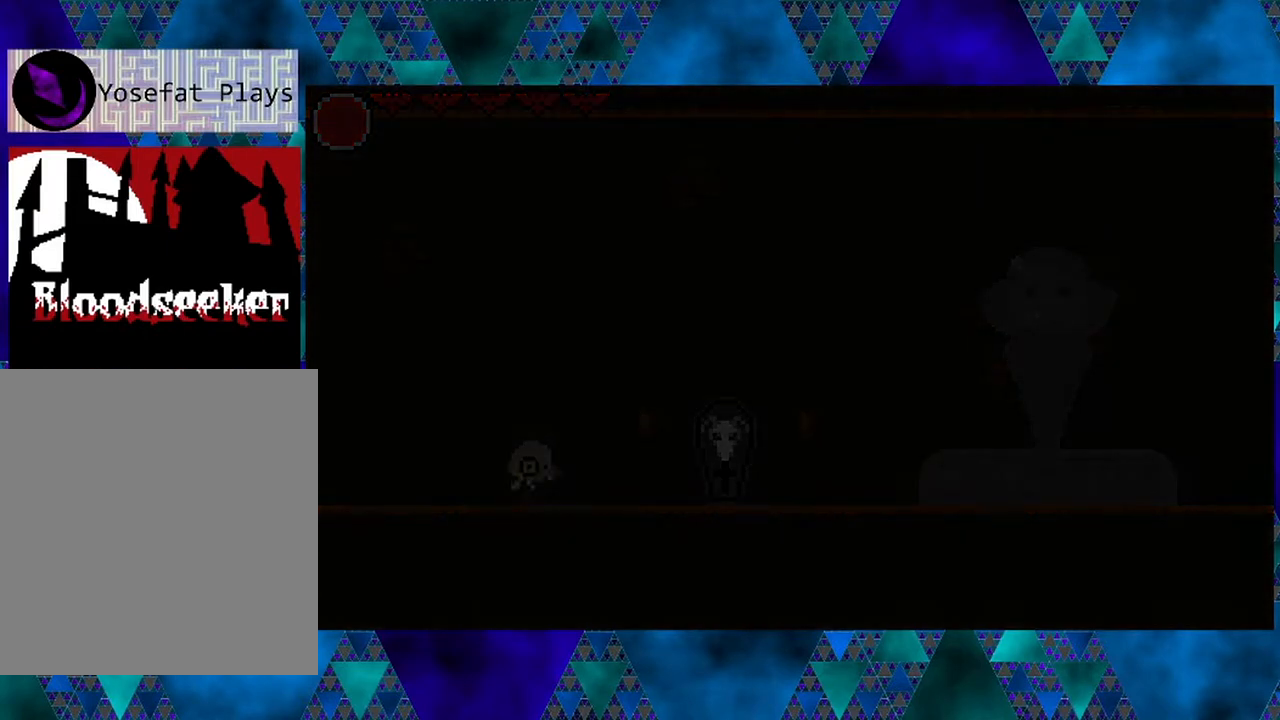
{"buttons": [], "left_stick": "center", "right_stick": "center", "events": []}
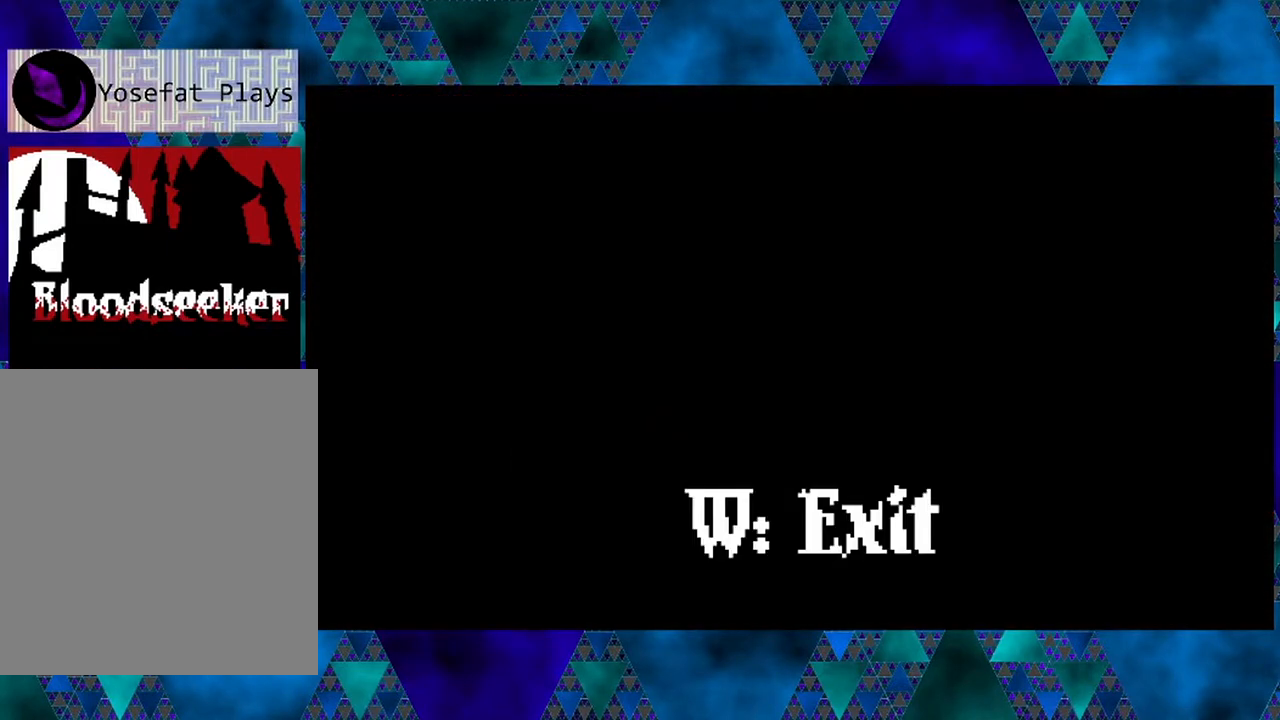
{"buttons": ["DPAD_UP"], "left_stick": "center", "right_stick": "center", "events": [[417, "DPAD_UP", "down"]]}
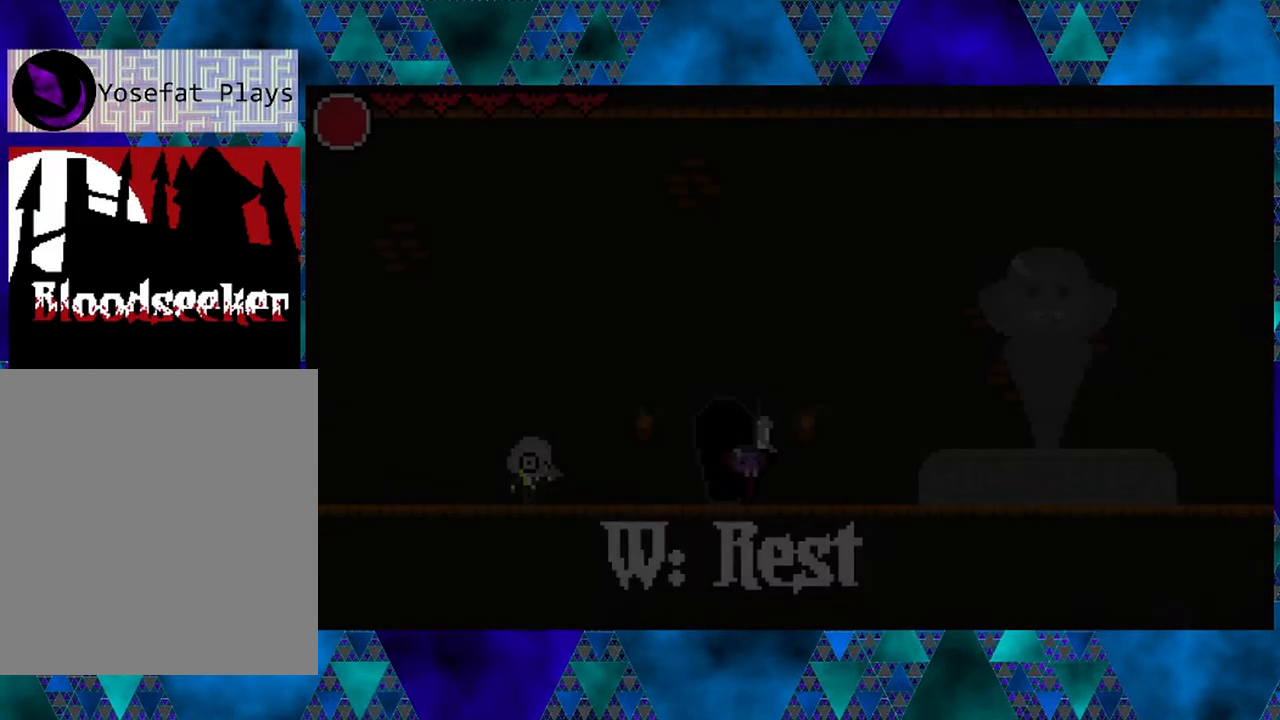
{"buttons": [], "left_stick": "center", "right_stick": "center", "events": [[17, "DPAD_UP", "up"]]}
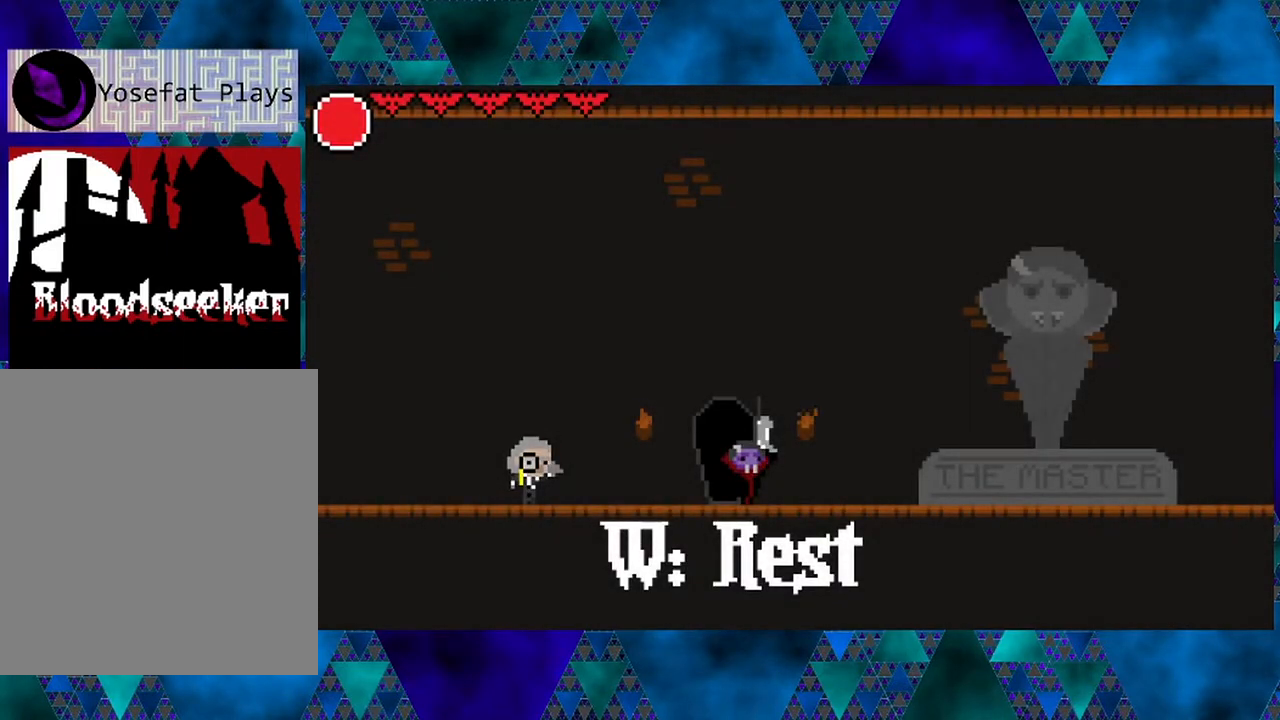
{"buttons": ["DPAD_RIGHT"], "left_stick": "center", "right_stick": "center", "events": [[100, "DPAD_RIGHT", "down"]]}
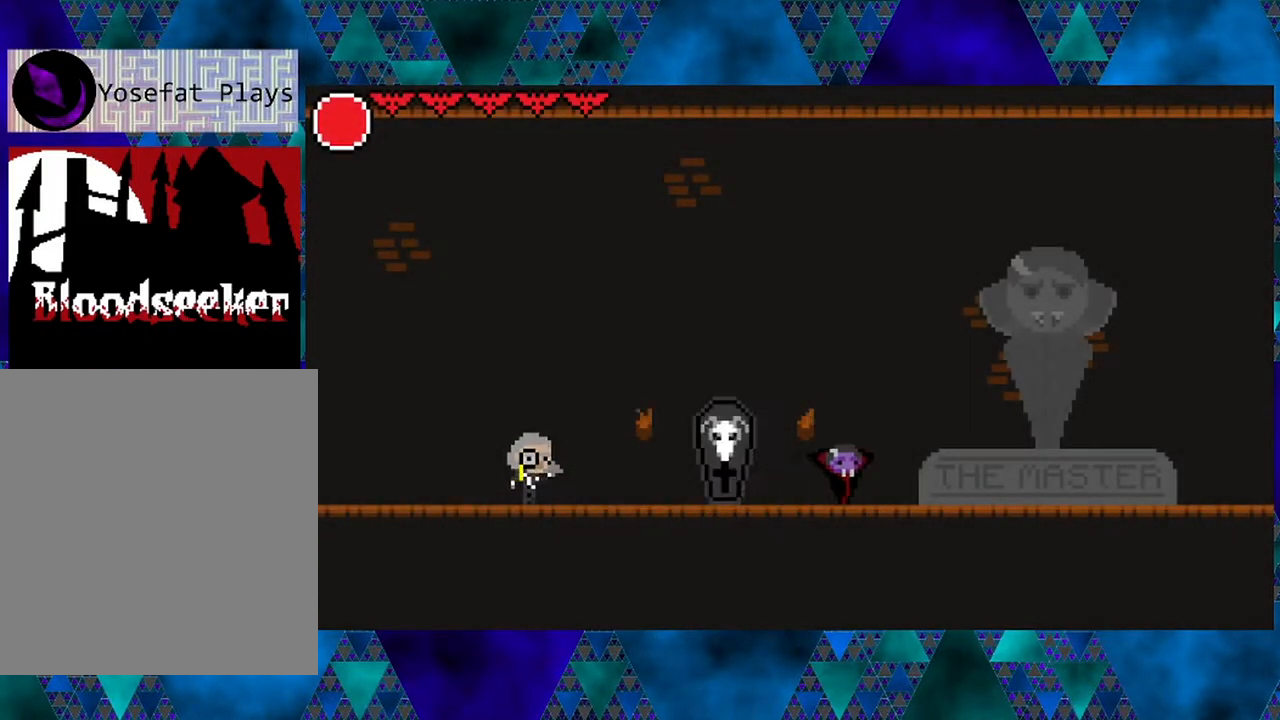
{"buttons": ["DPAD_RIGHT"], "left_stick": "center", "right_stick": "center", "events": [[117, "B", "down"], [483, "B", "up"]]}
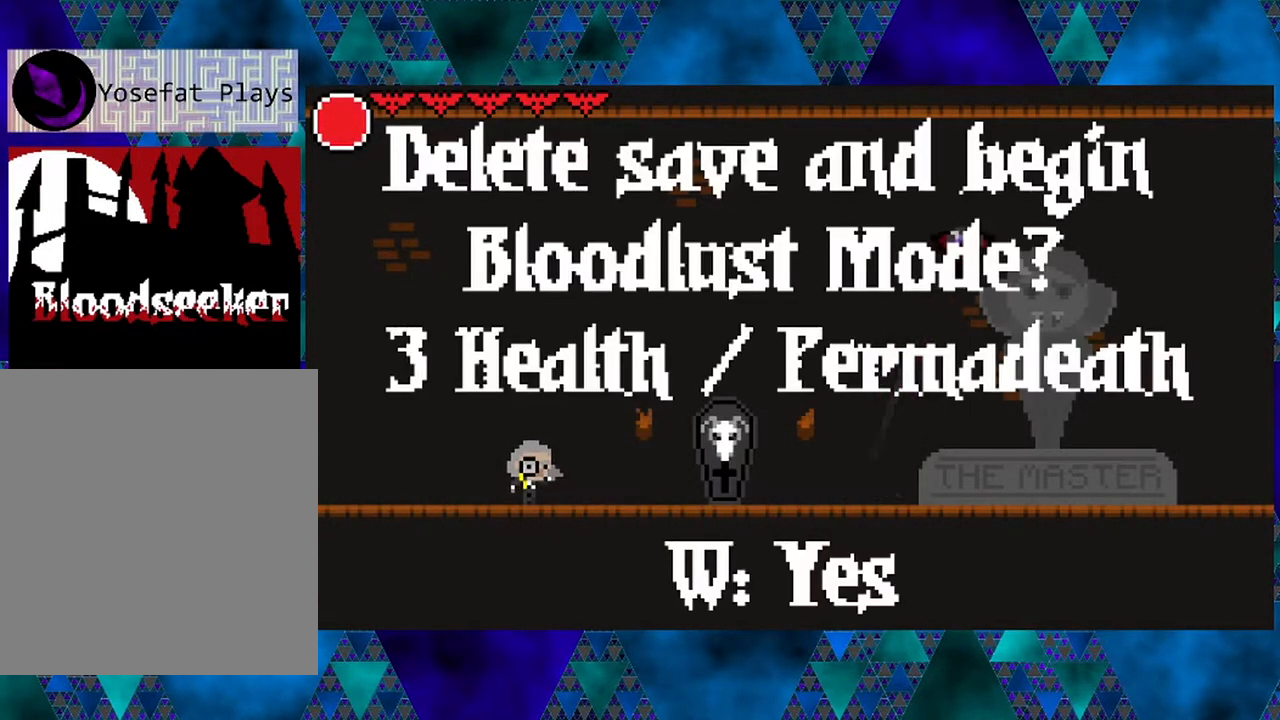
{"buttons": ["DPAD_RIGHT"], "left_stick": "center", "right_stick": "center", "events": []}
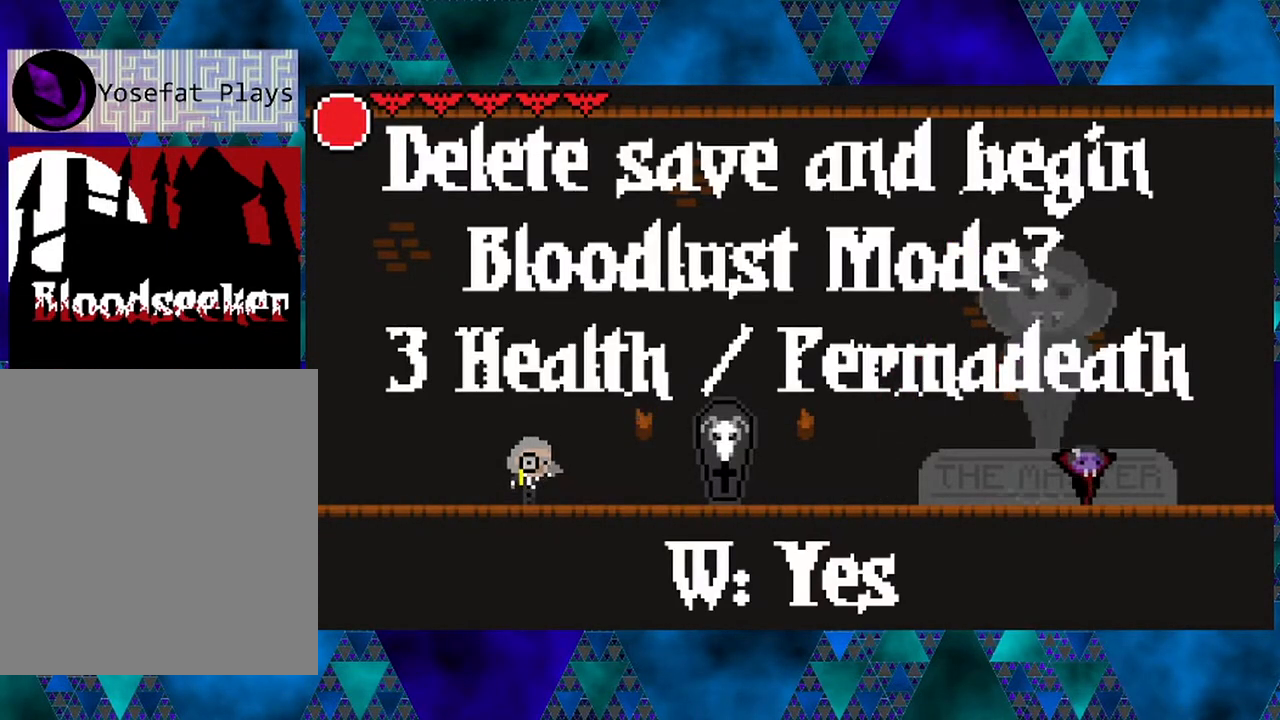
{"buttons": ["DPAD_RIGHT"], "left_stick": "center", "right_stick": "center", "events": []}
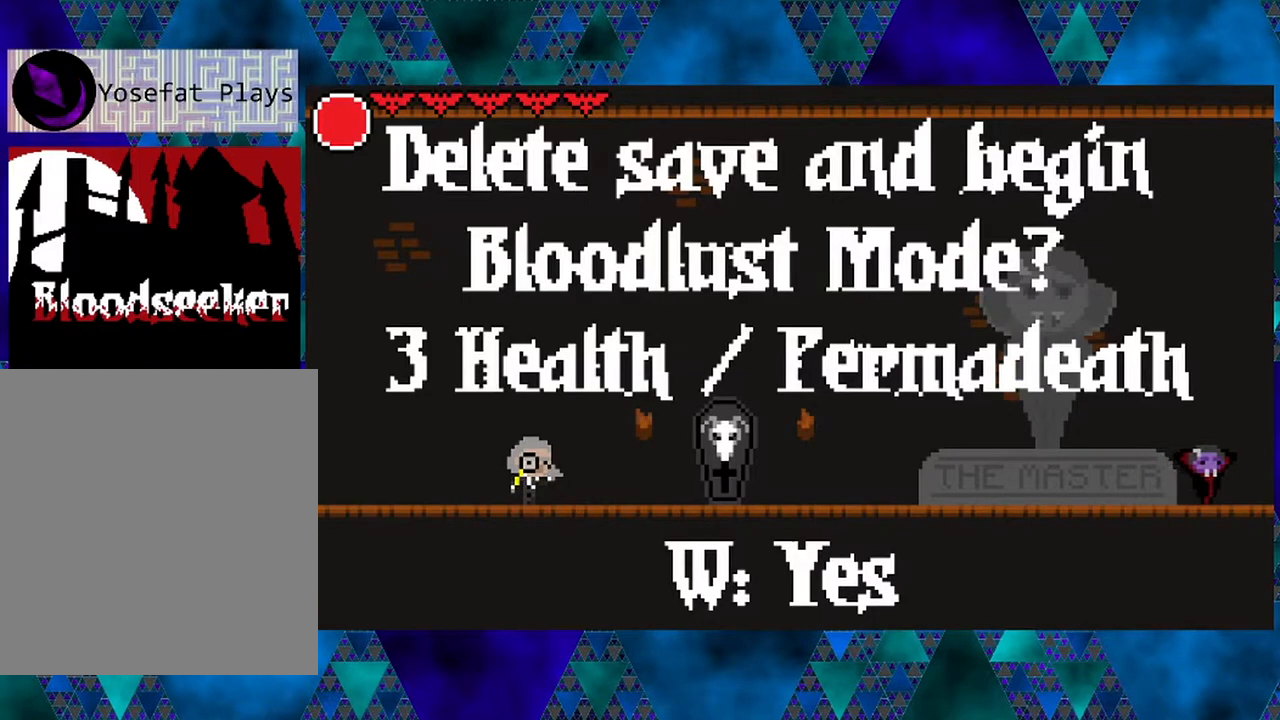
{"buttons": ["DPAD_RIGHT"], "left_stick": "center", "right_stick": "center", "events": []}
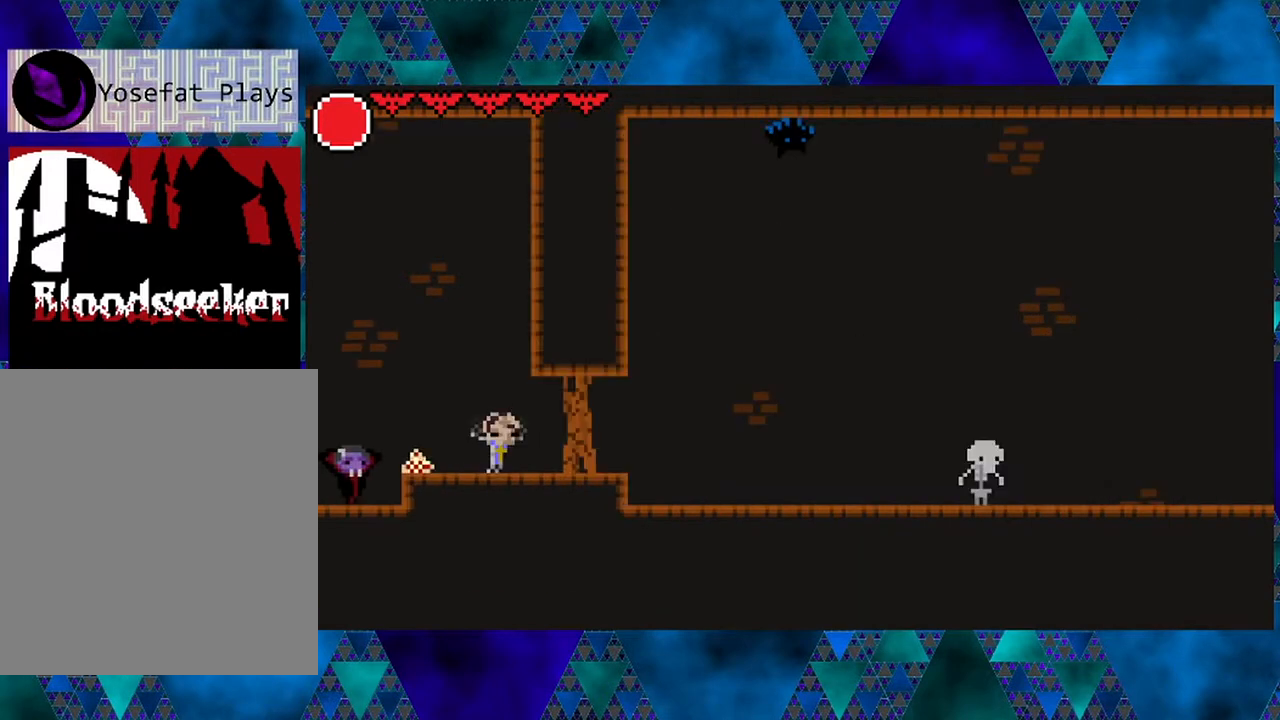
{"buttons": [], "left_stick": "center", "right_stick": "center", "events": [[117, "DPAD_RIGHT", "up"]]}
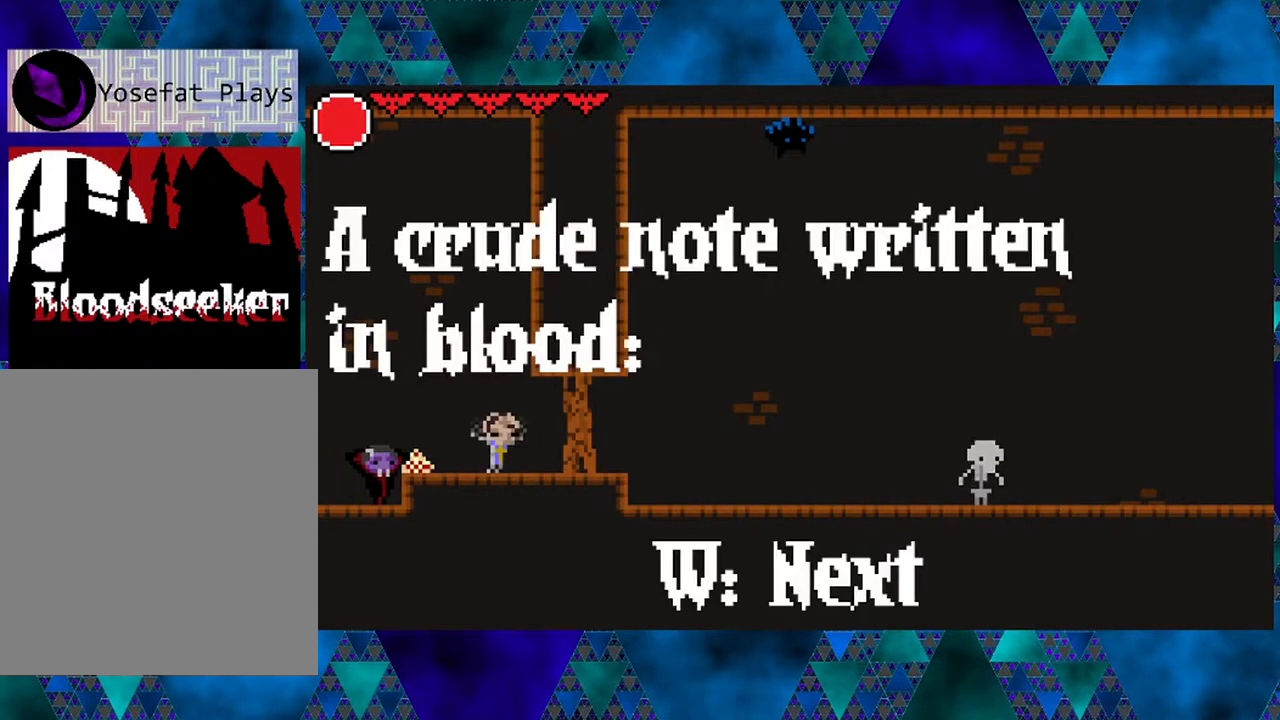
{"buttons": [], "left_stick": "center", "right_stick": "center", "events": []}
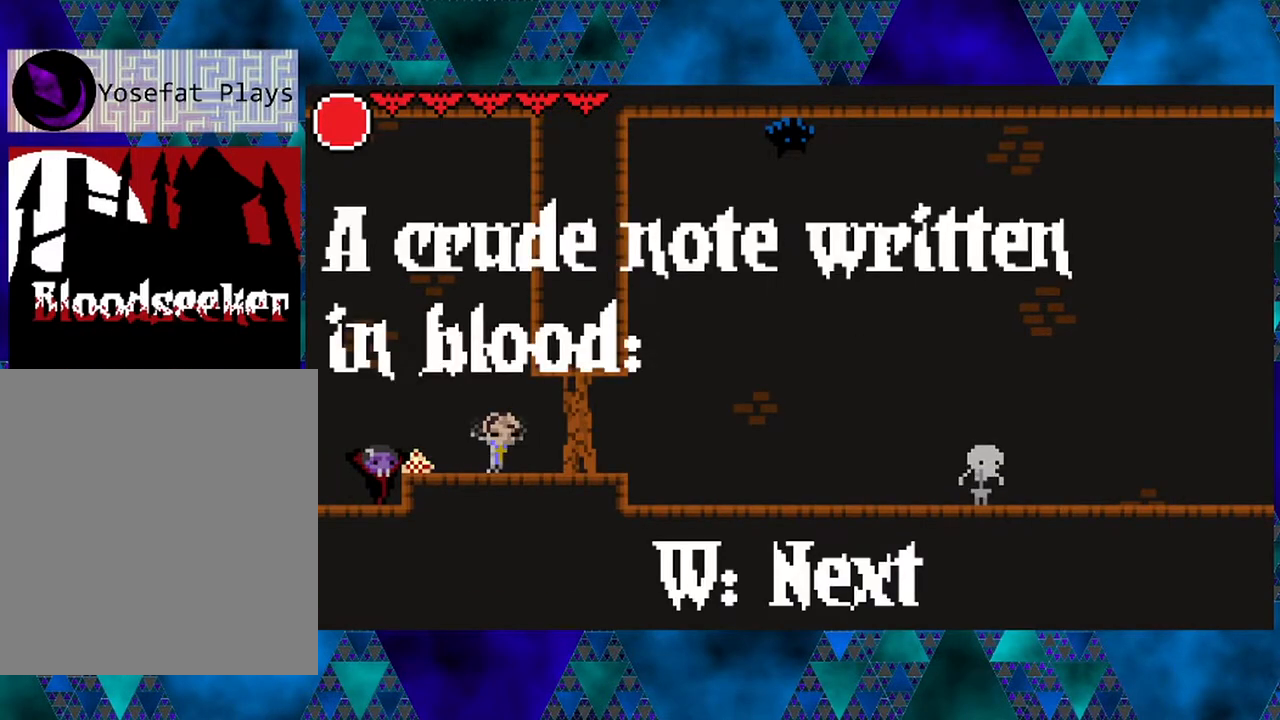
{"buttons": [], "left_stick": "center", "right_stick": "center", "events": []}
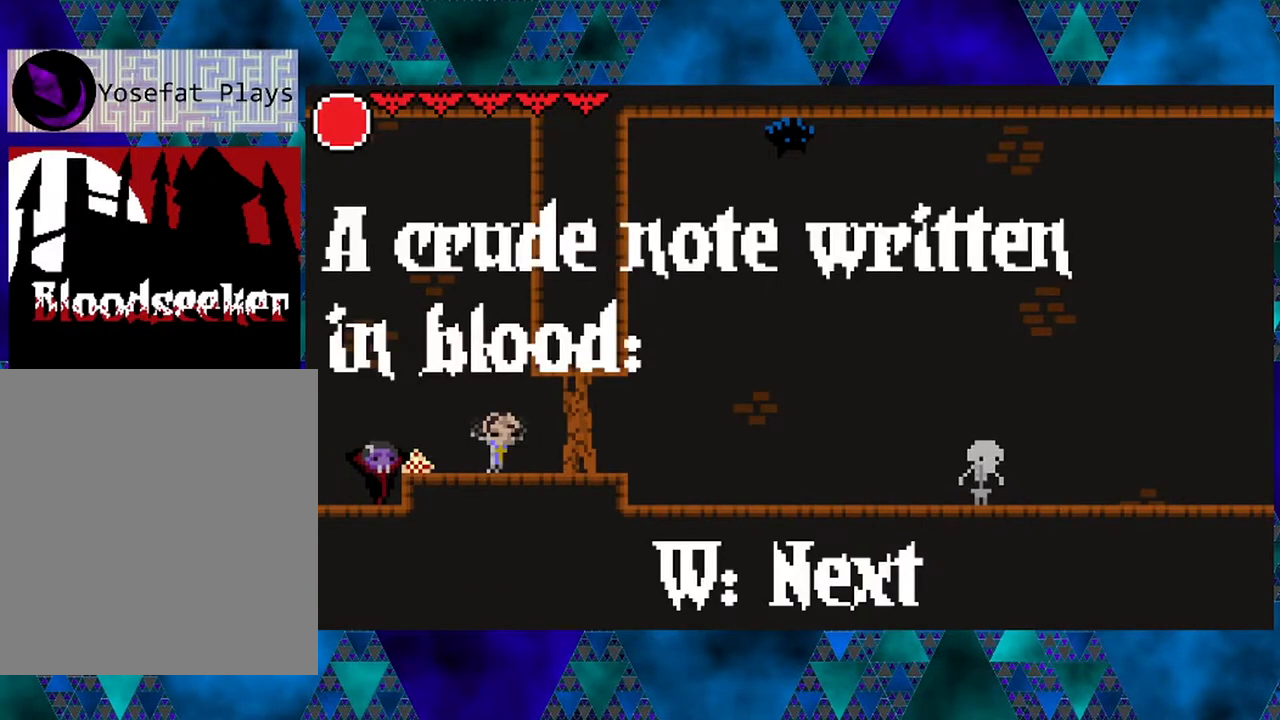
{"buttons": [], "left_stick": "center", "right_stick": "center", "events": []}
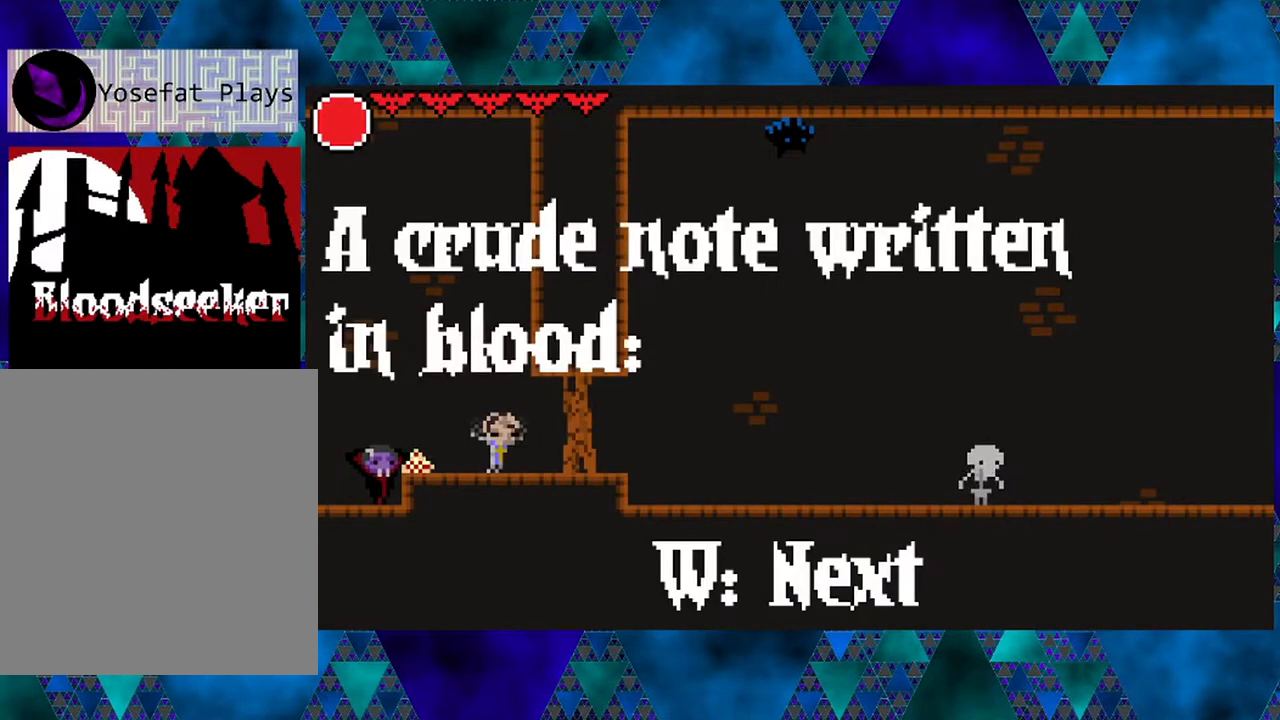
{"buttons": [], "left_stick": "center", "right_stick": "center", "events": [[367, "DPAD_UP", "down"], [483, "DPAD_UP", "up"]]}
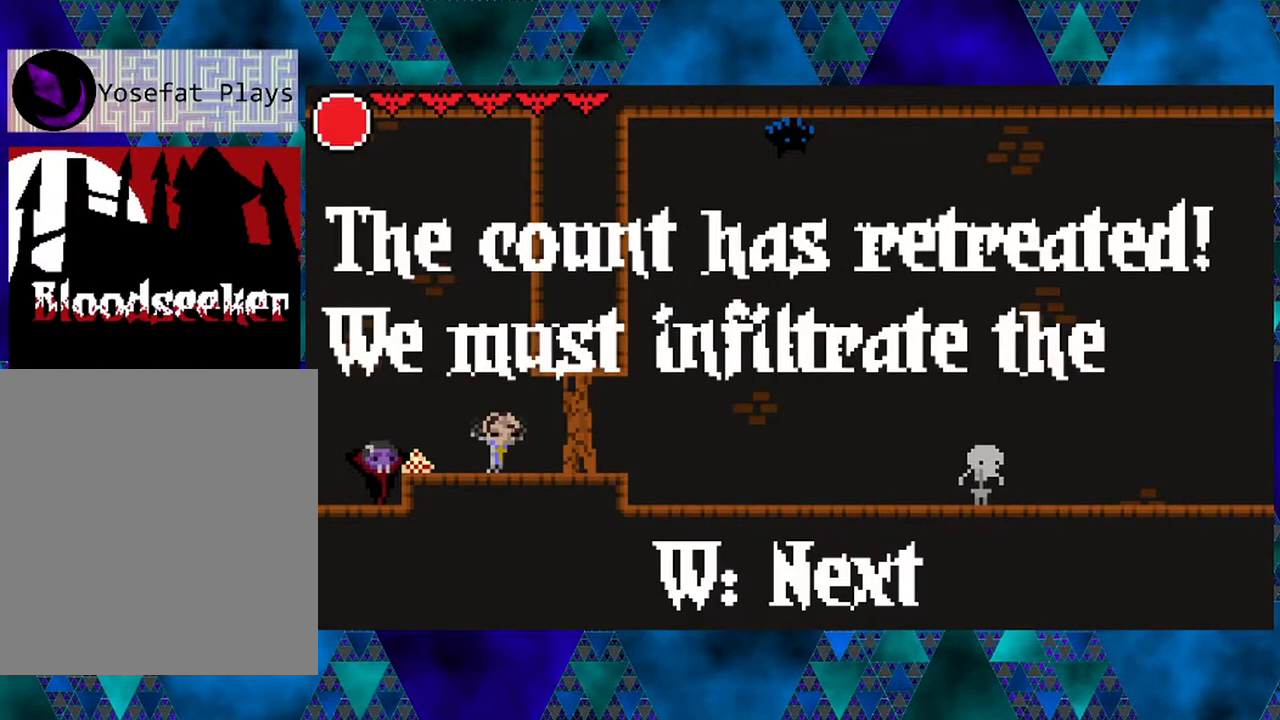
{"buttons": [], "left_stick": "center", "right_stick": "center", "events": []}
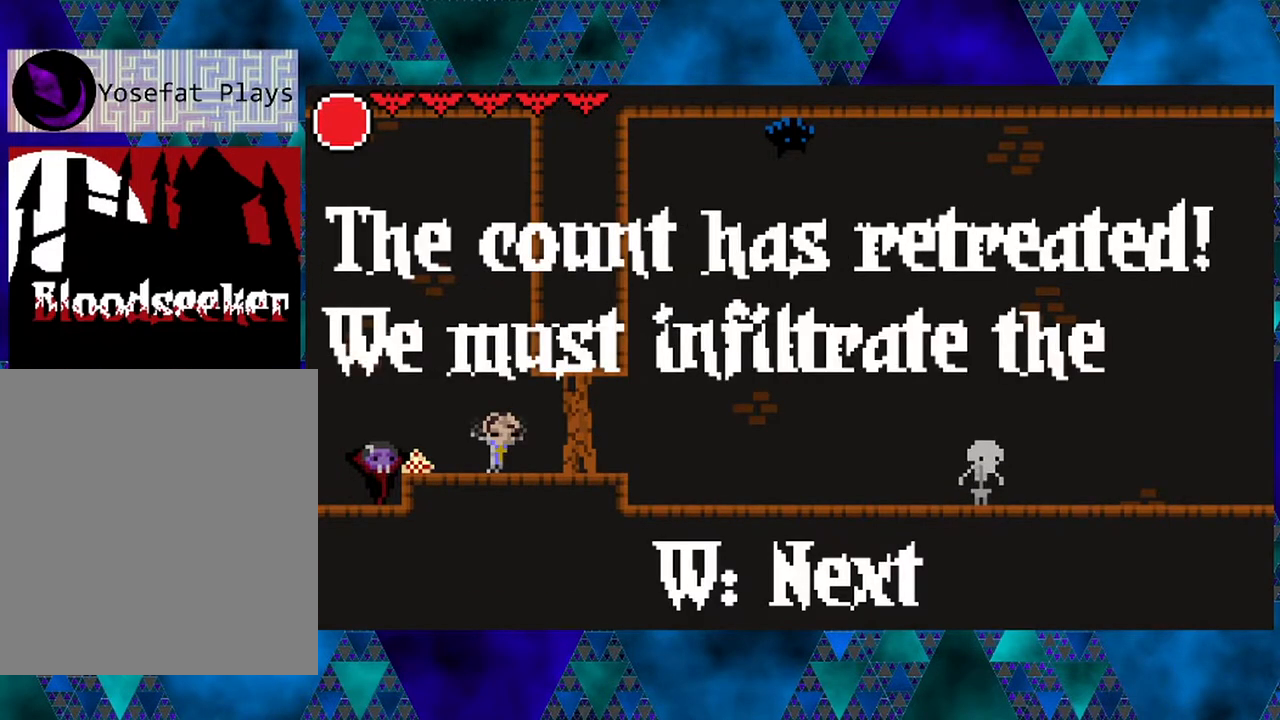
{"buttons": [], "left_stick": "center", "right_stick": "center", "events": []}
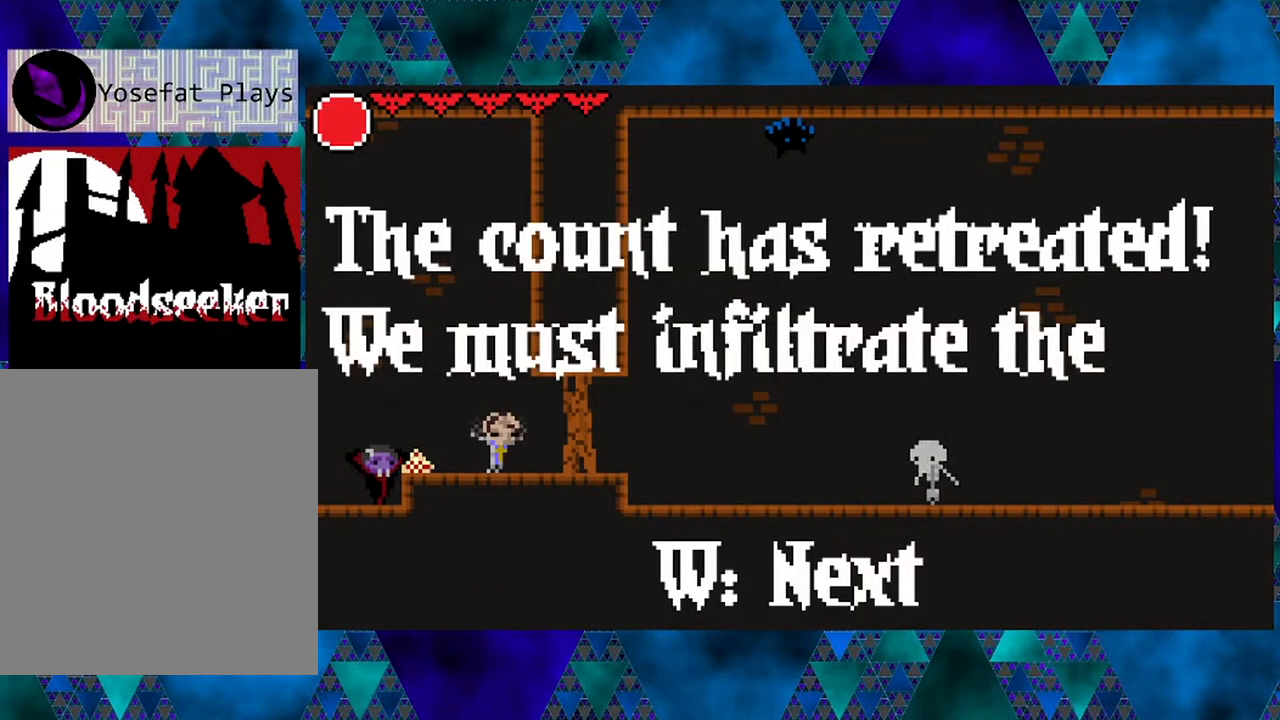
{"buttons": [], "left_stick": "center", "right_stick": "center", "events": []}
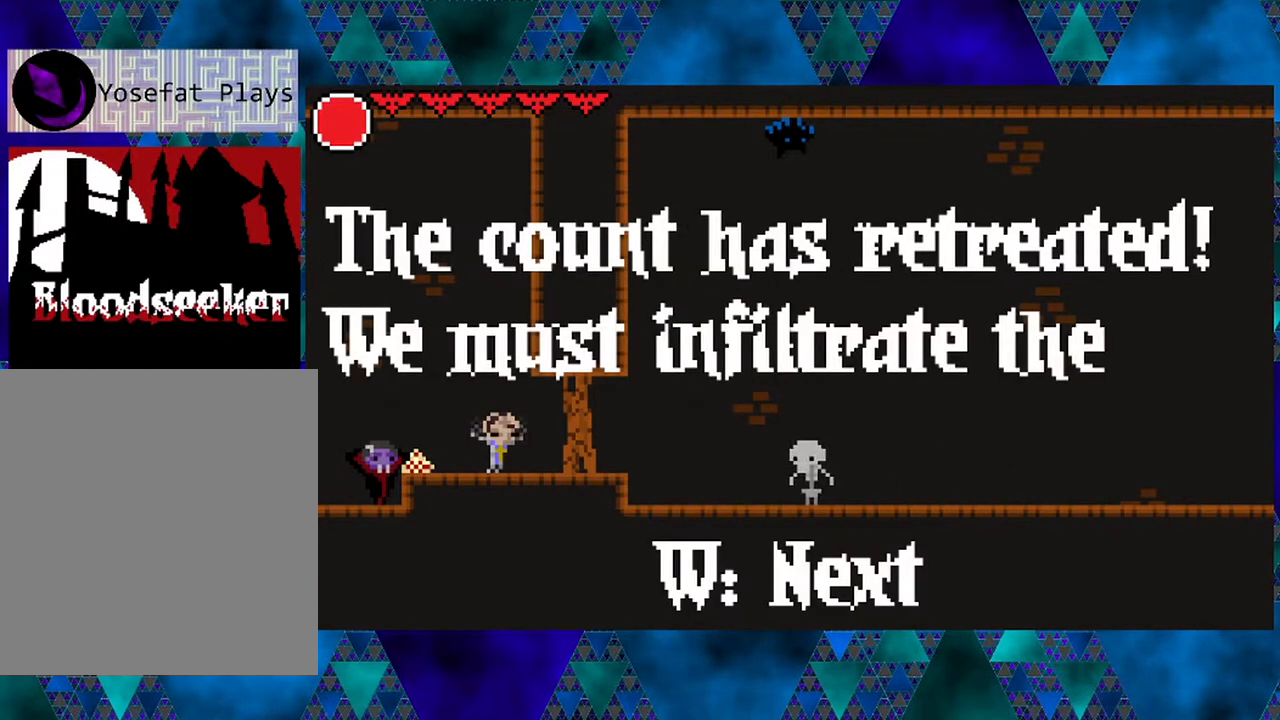
{"buttons": [], "left_stick": "center", "right_stick": "center", "events": []}
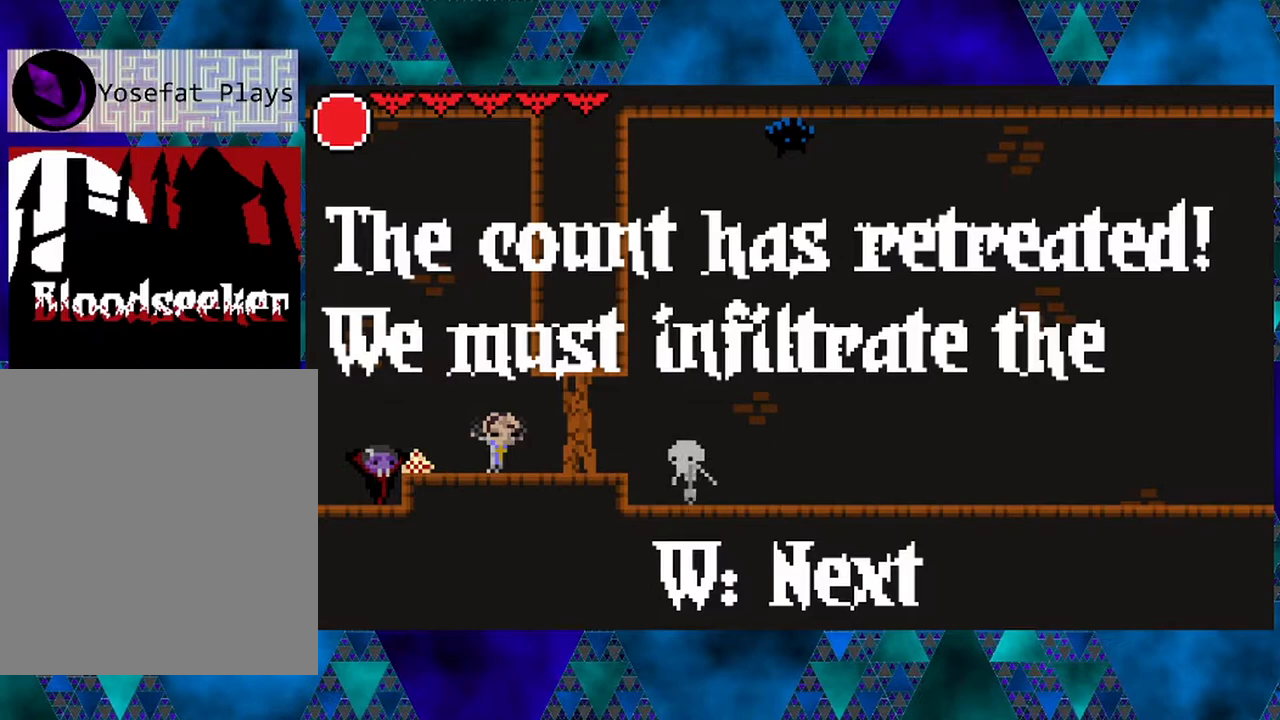
{"buttons": [], "left_stick": "center", "right_stick": "center", "events": []}
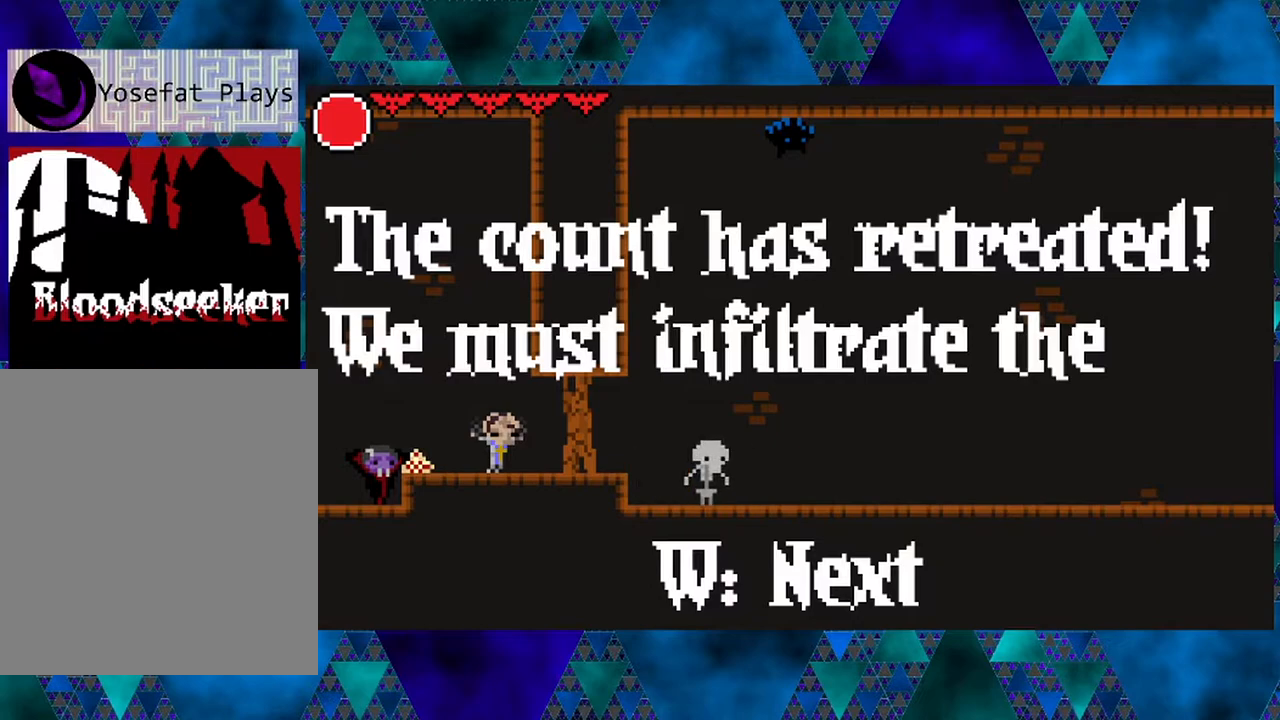
{"buttons": [], "left_stick": "center", "right_stick": "center", "events": []}
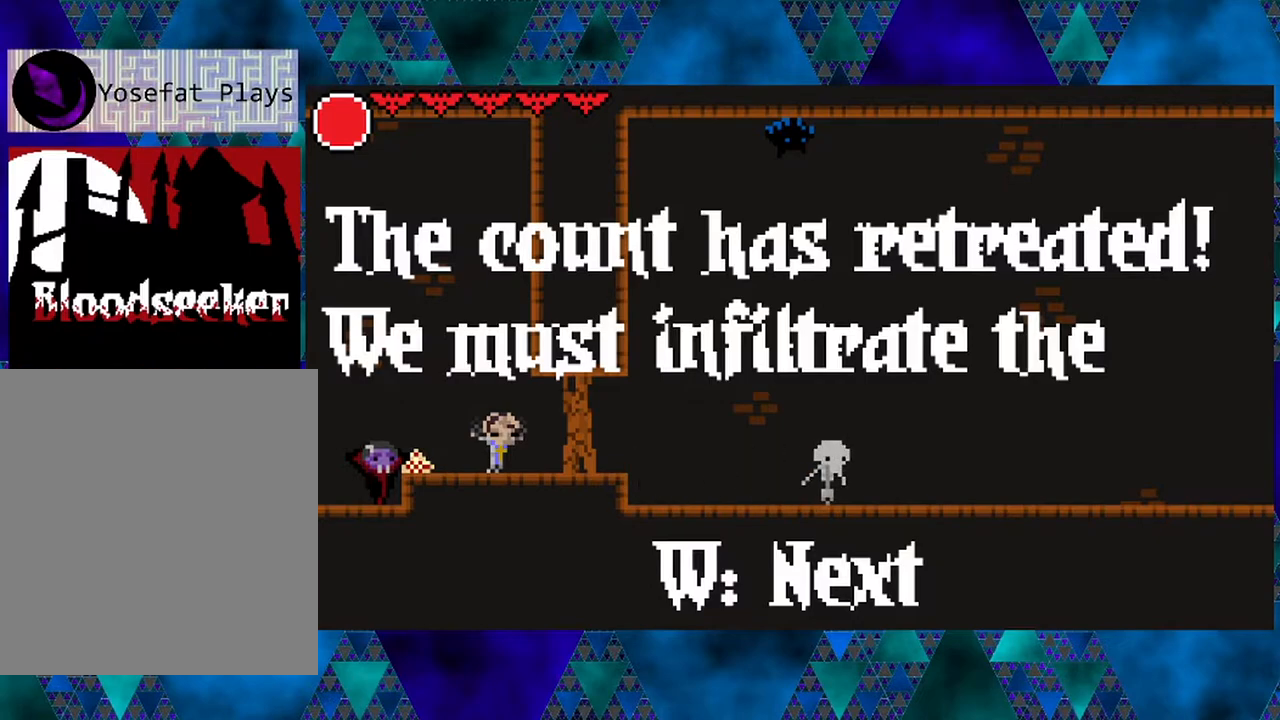
{"buttons": [], "left_stick": "center", "right_stick": "center", "events": [[267, "DPAD_UP", "down"], [350, "DPAD_UP", "up"]]}
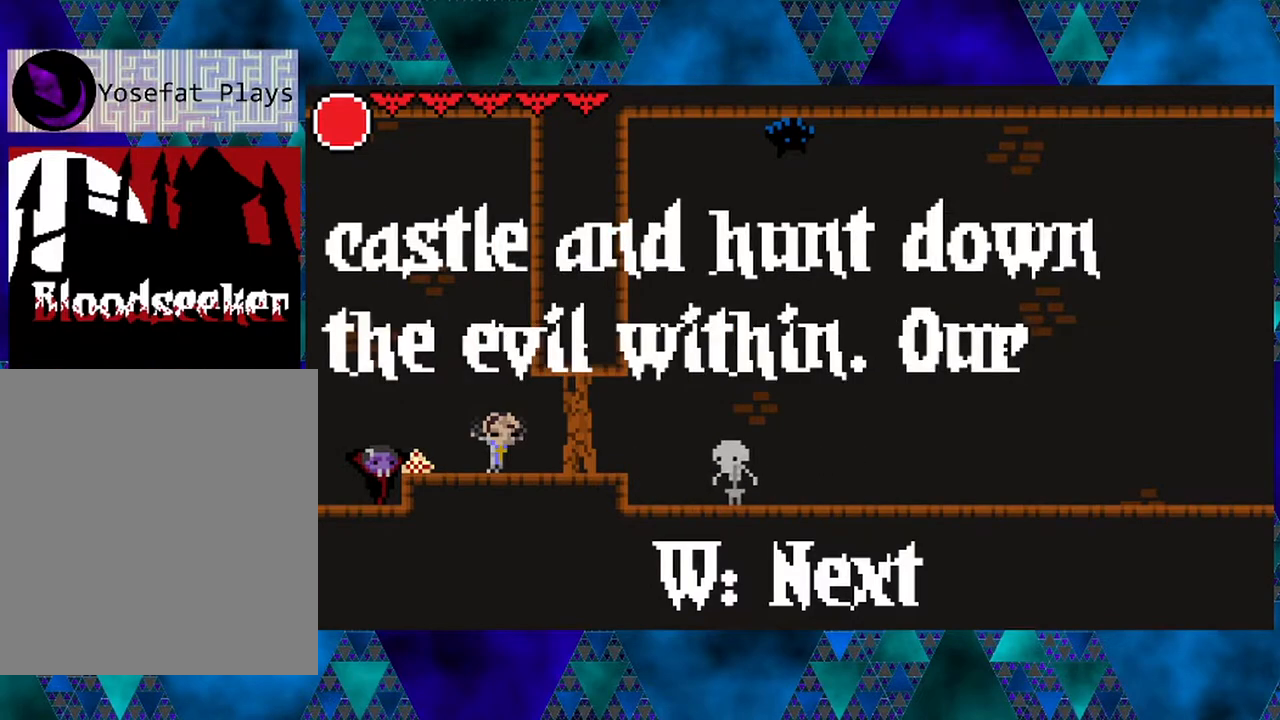
{"buttons": [], "left_stick": "center", "right_stick": "center", "events": []}
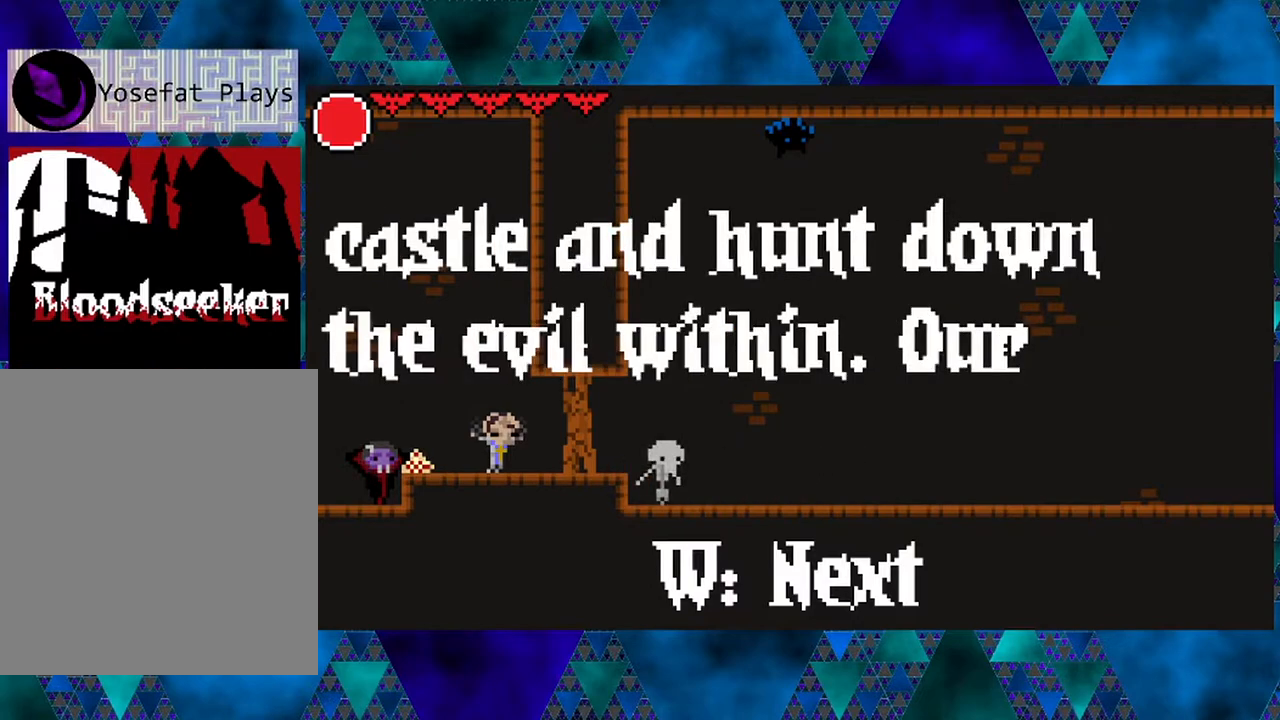
{"buttons": [], "left_stick": "center", "right_stick": "center", "events": []}
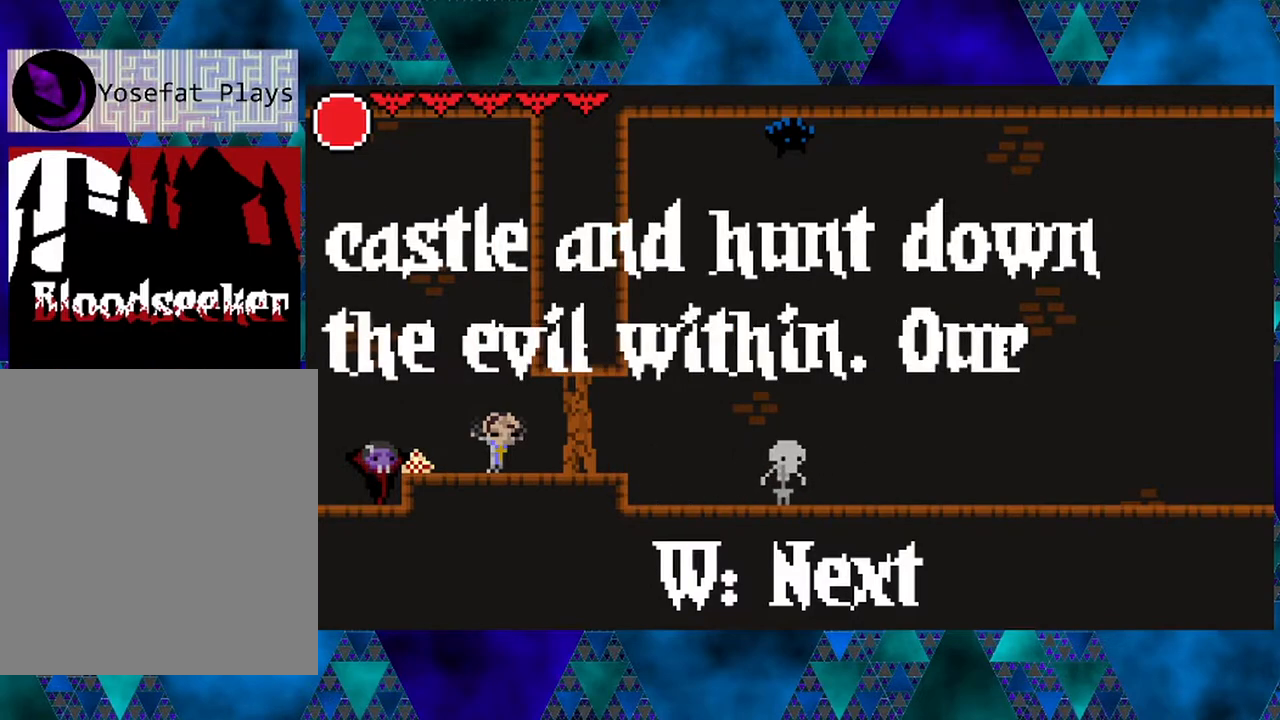
{"buttons": [], "left_stick": "center", "right_stick": "center", "events": []}
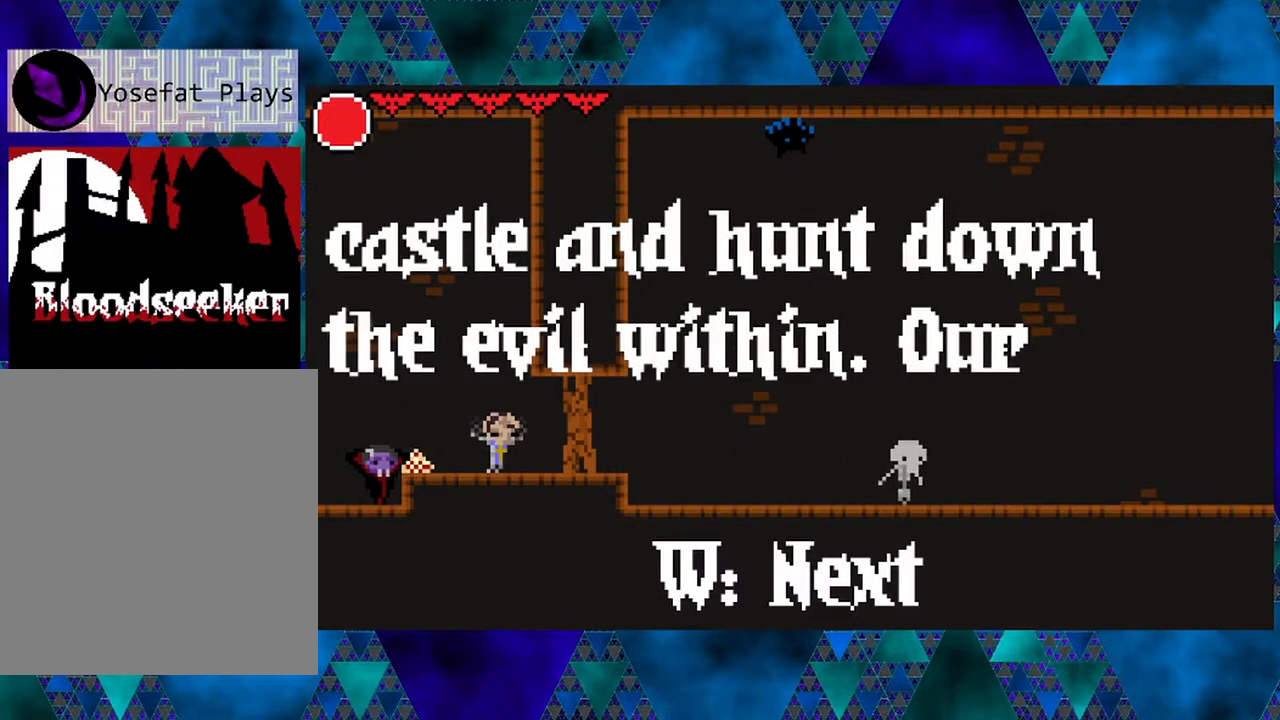
{"buttons": [], "left_stick": "center", "right_stick": "center", "events": []}